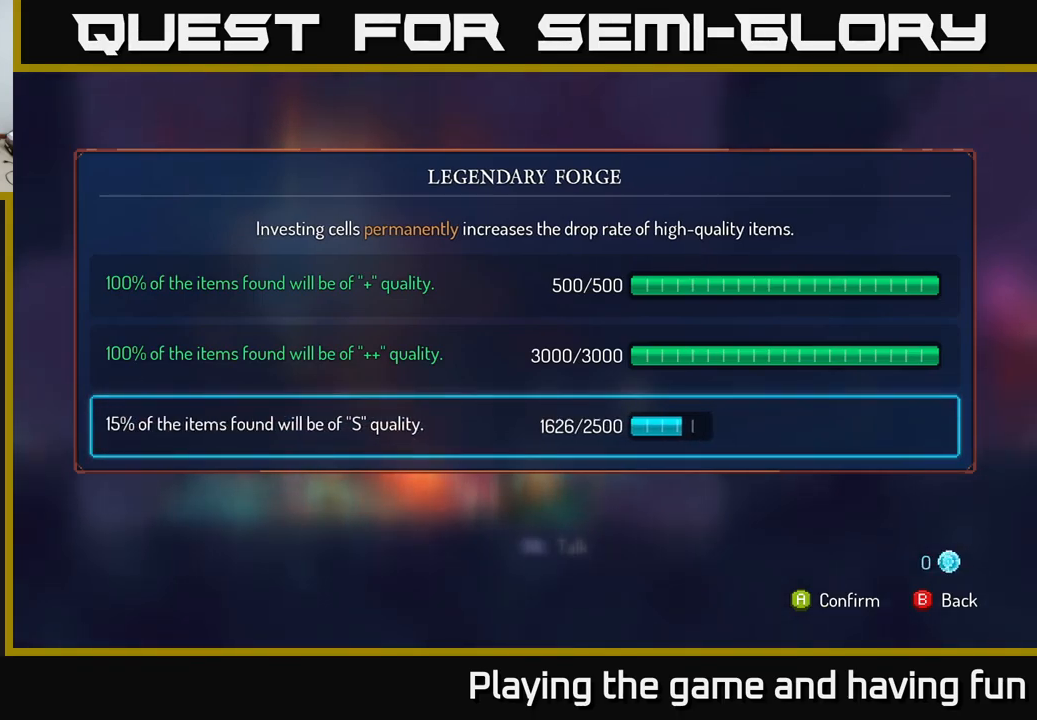
Gameplay with a controller (Xbox layout); each line is a JSON object with the inputs held at the frame after it. "events" lists button and stick changes between this image and that frame as [ms after this image, input, new state], when the widget could be followed in between.
{"buttons": [], "left_stick": "center", "right_stick": "center", "events": []}
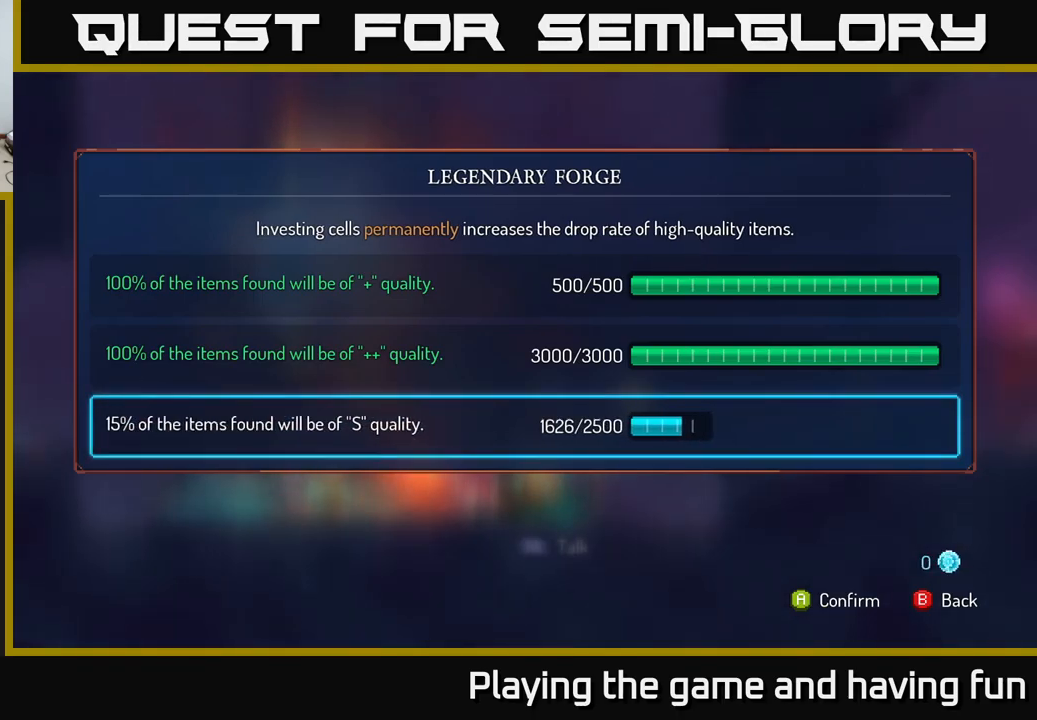
{"buttons": [], "left_stick": "right", "right_stick": "center", "events": [[117, "B", "down"], [133, "left_stick", "right"], [217, "B", "up"], [417, "A", "down"], [483, "A", "up"]]}
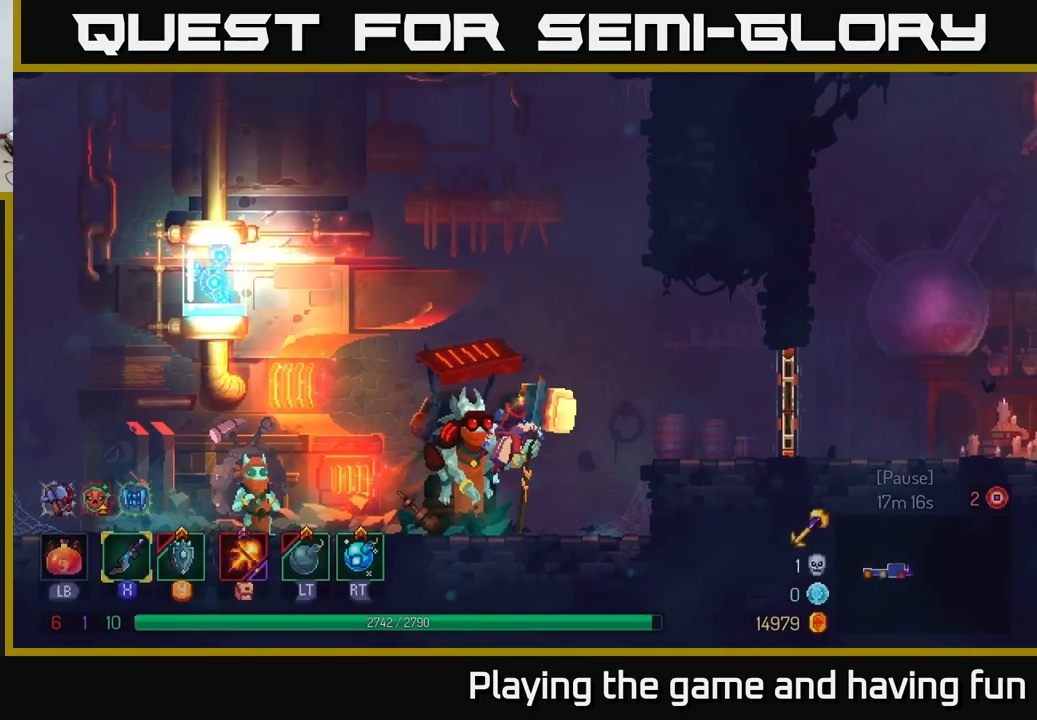
{"buttons": ["B"], "left_stick": "right", "right_stick": "center", "events": [[100, "A", "down"], [217, "A", "up"], [483, "B", "down"]]}
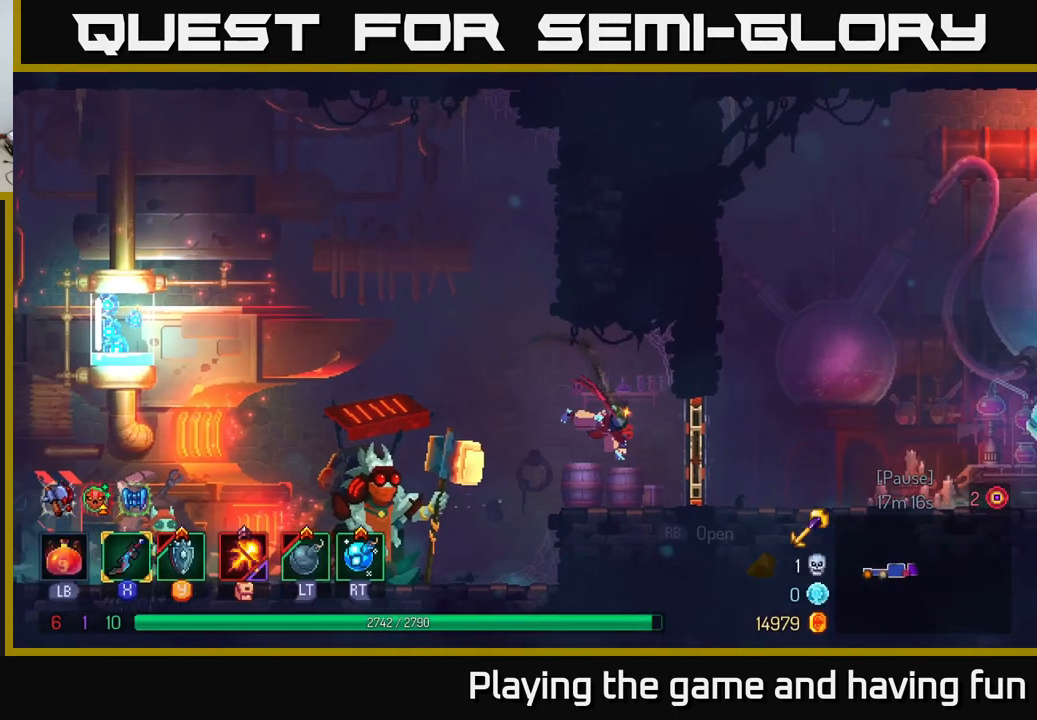
{"buttons": [], "left_stick": "right", "right_stick": "center", "events": [[100, "B", "up"], [234, "R1", "down"], [334, "R1", "up"]]}
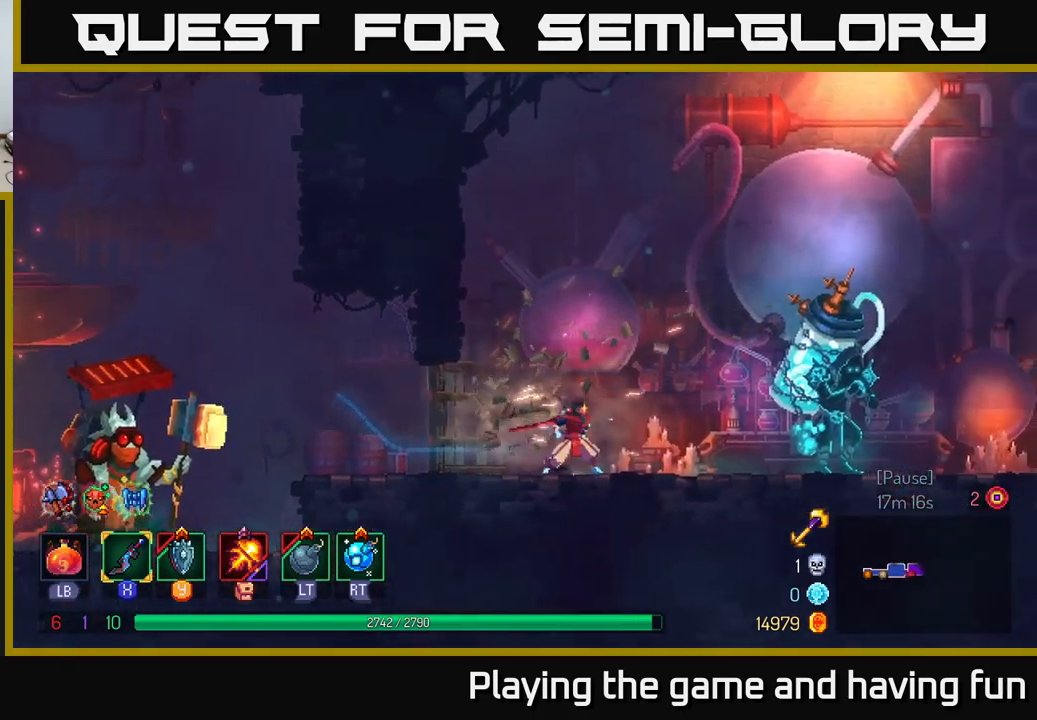
{"buttons": [], "left_stick": "right", "right_stick": "center", "events": []}
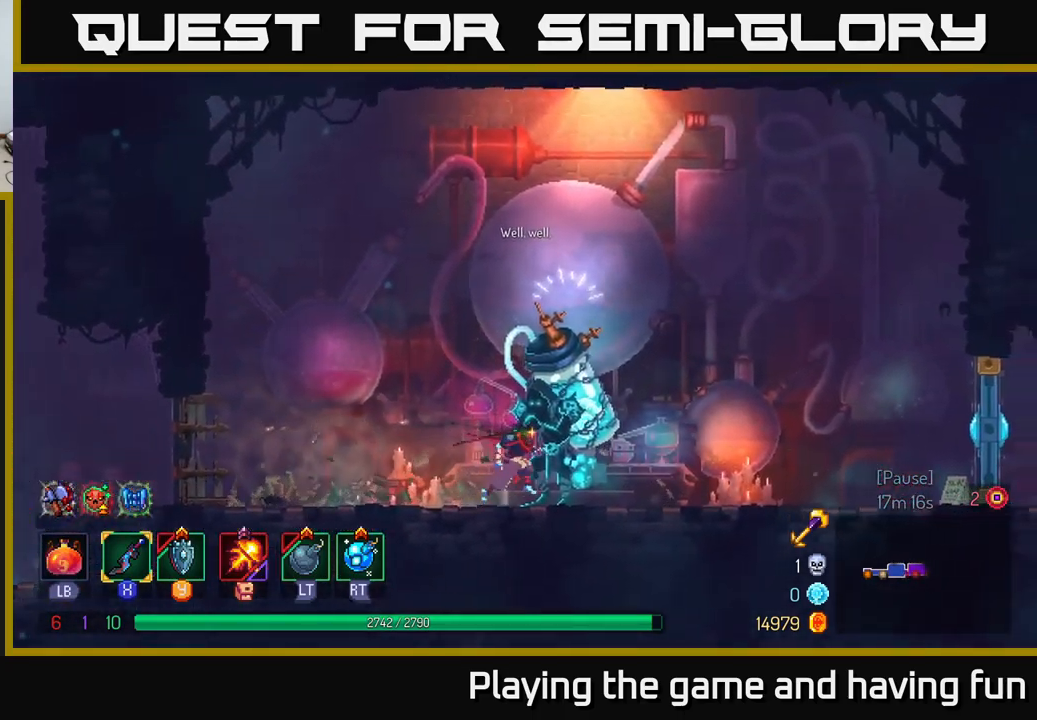
{"buttons": [], "left_stick": "center", "right_stick": "center", "events": [[67, "R1", "down"], [84, "left_stick", "center"], [167, "R1", "up"]]}
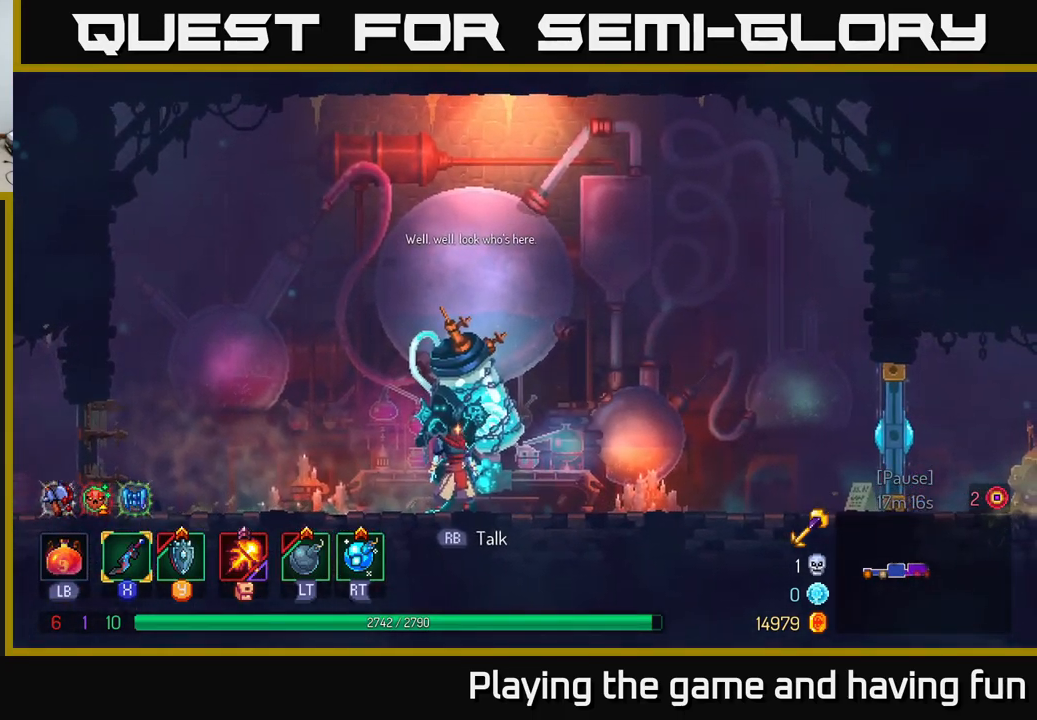
{"buttons": [], "left_stick": "center", "right_stick": "center", "events": [[17, "R1", "down"], [117, "R1", "up"]]}
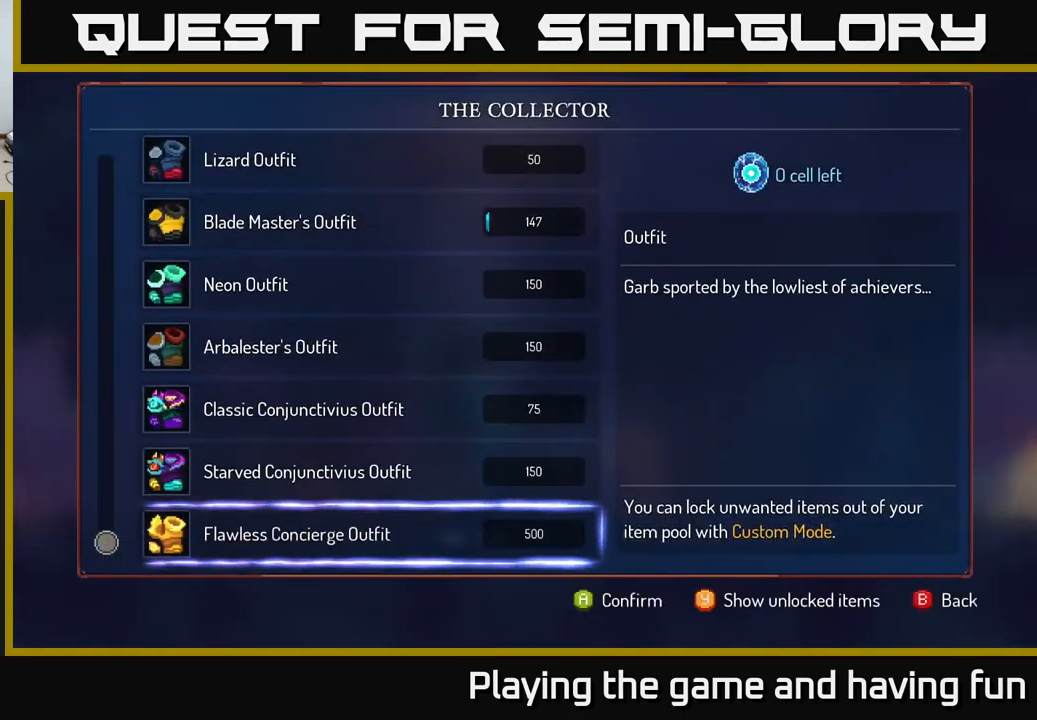
{"buttons": [], "left_stick": "center", "right_stick": "center", "events": []}
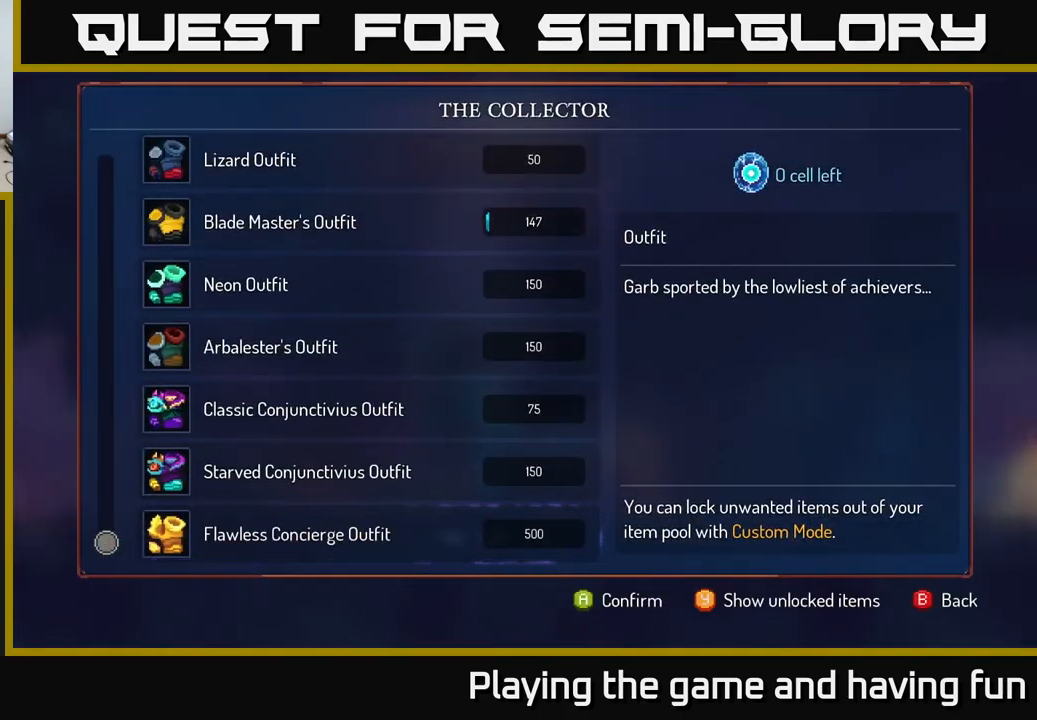
{"buttons": [], "left_stick": "center", "right_stick": "center", "events": []}
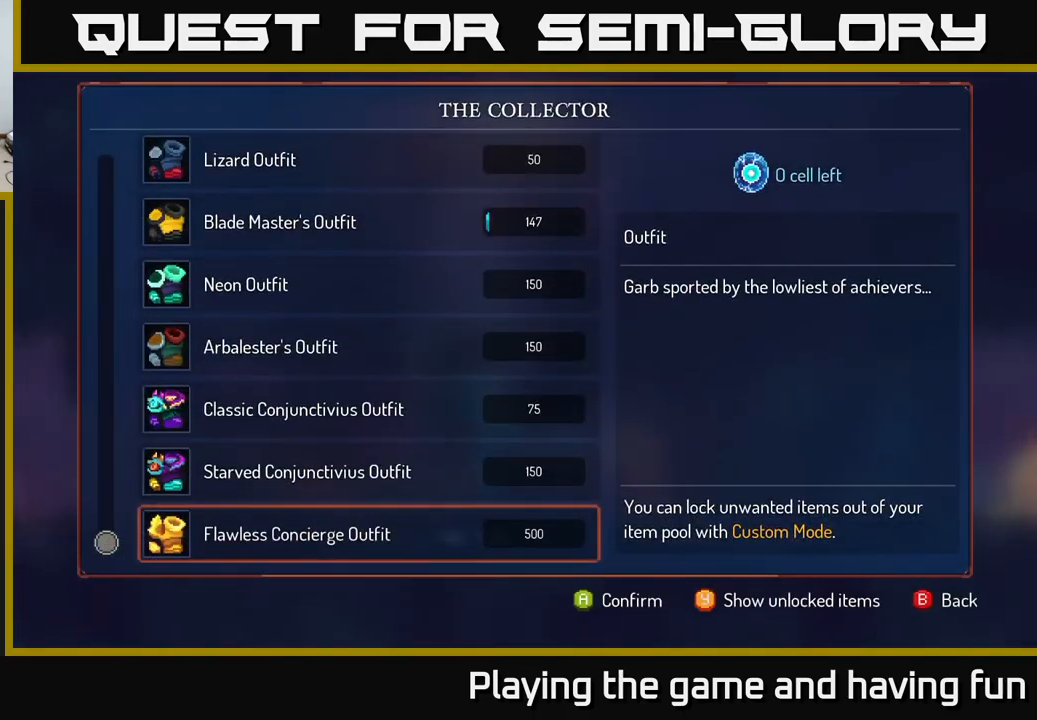
{"buttons": [], "left_stick": "up", "right_stick": "center", "events": [[484, "left_stick", "up"]]}
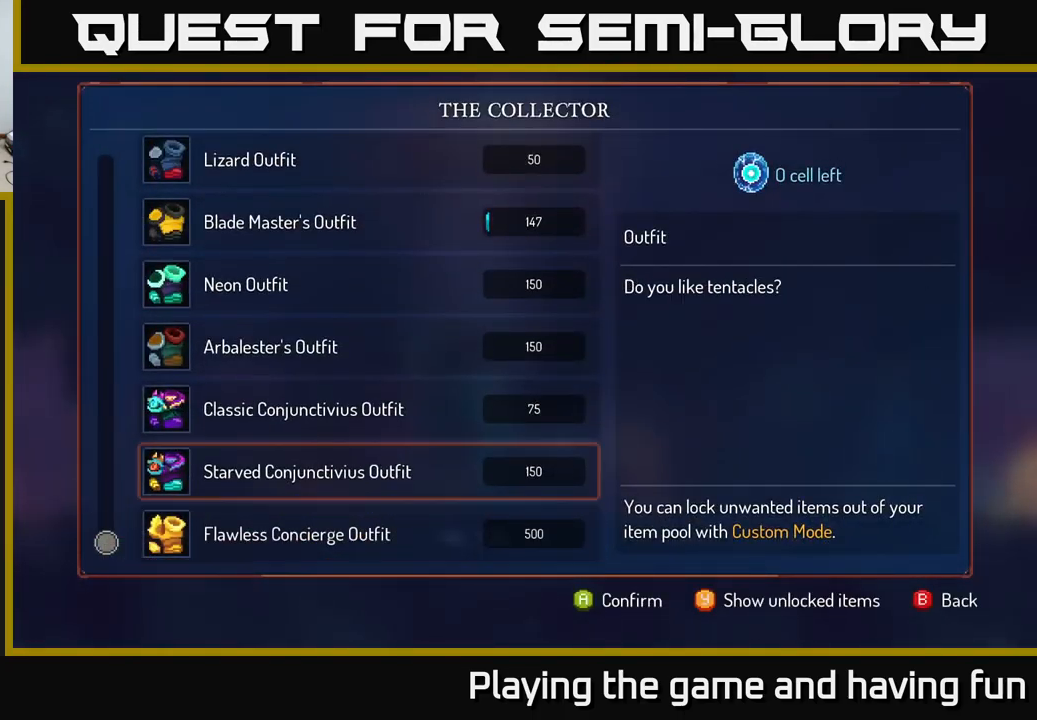
{"buttons": [], "left_stick": "center", "right_stick": "center", "events": [[150, "left_stick", "center"], [250, "left_stick", "down"], [417, "left_stick", "center"]]}
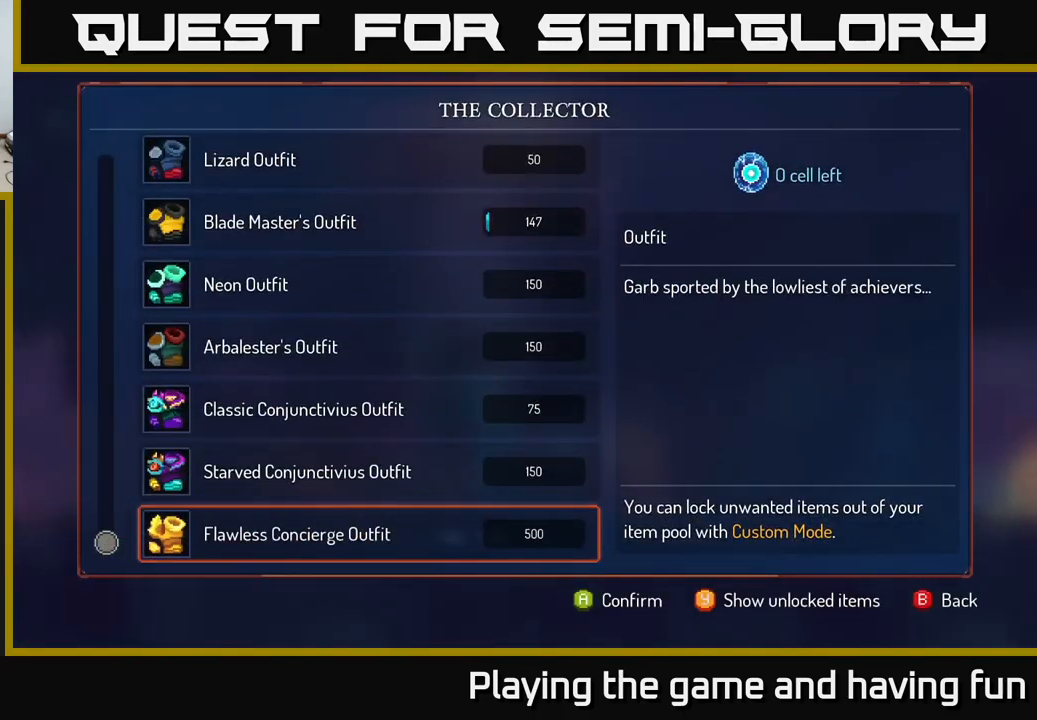
{"buttons": [], "left_stick": "center", "right_stick": "center", "events": []}
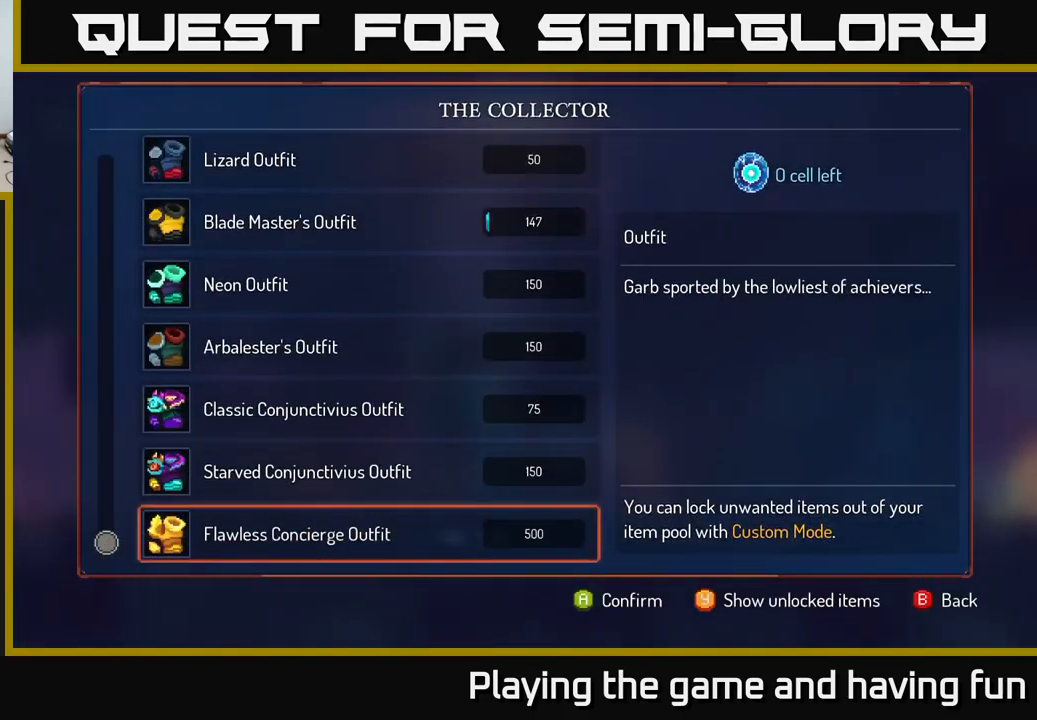
{"buttons": [], "left_stick": "center", "right_stick": "center", "events": []}
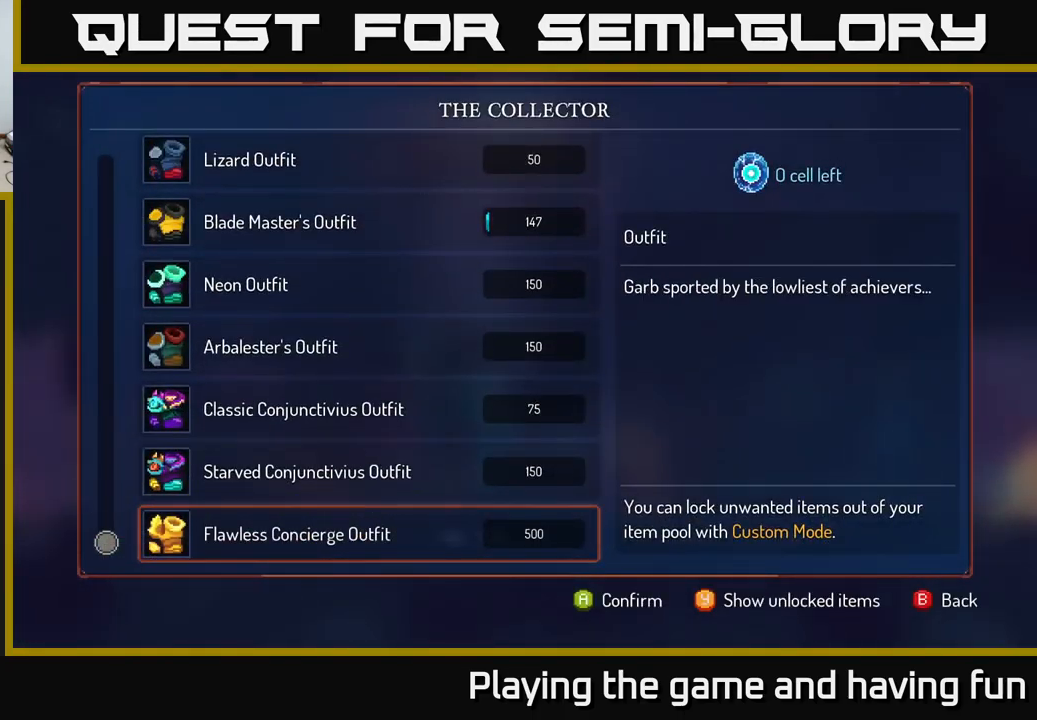
{"buttons": [], "left_stick": "center", "right_stick": "center", "events": []}
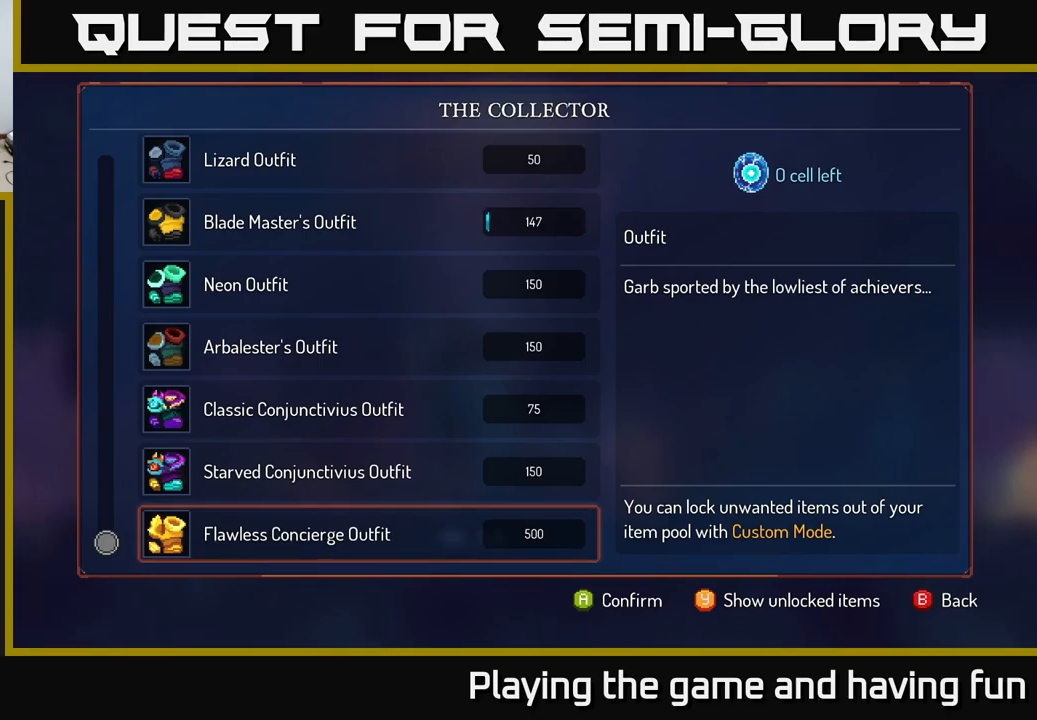
{"buttons": [], "left_stick": "right", "right_stick": "center", "events": [[133, "B", "down"], [150, "left_stick", "right"], [233, "B", "up"]]}
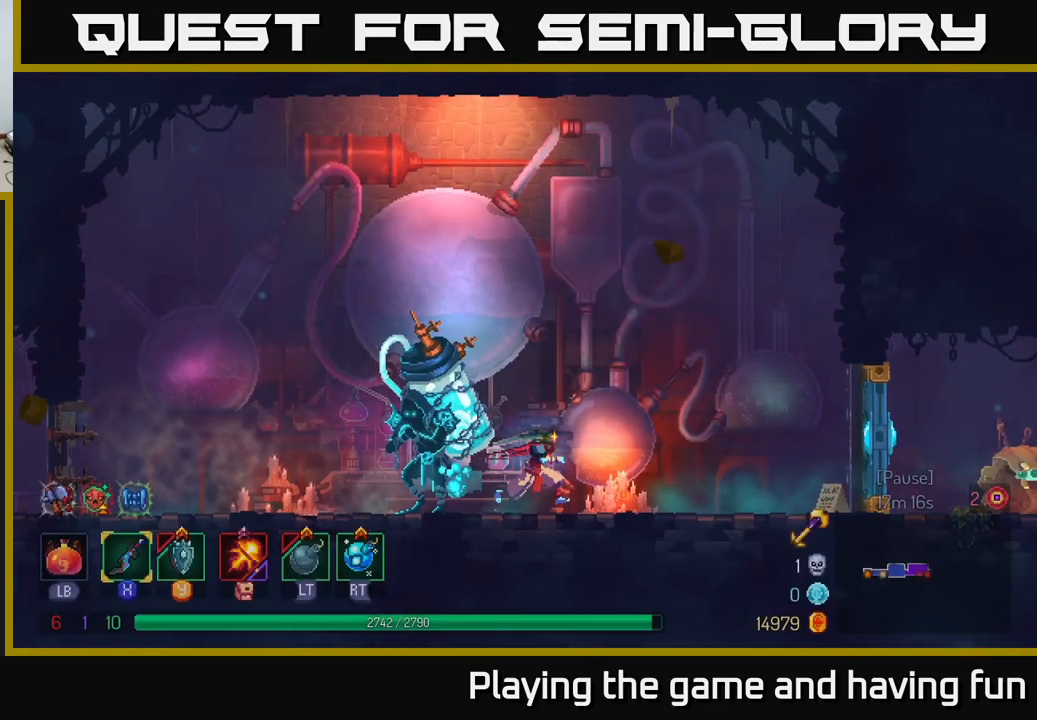
{"buttons": [], "left_stick": "right", "right_stick": "center", "events": []}
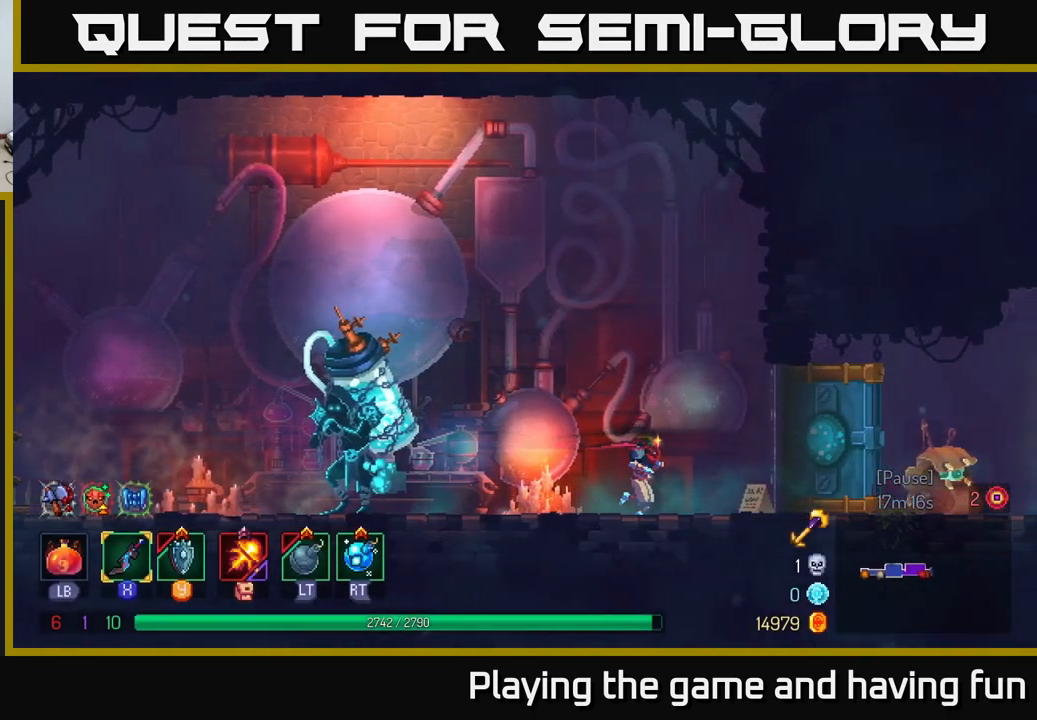
{"buttons": [], "left_stick": "right", "right_stick": "center", "events": [[100, "B", "down"], [250, "B", "up"]]}
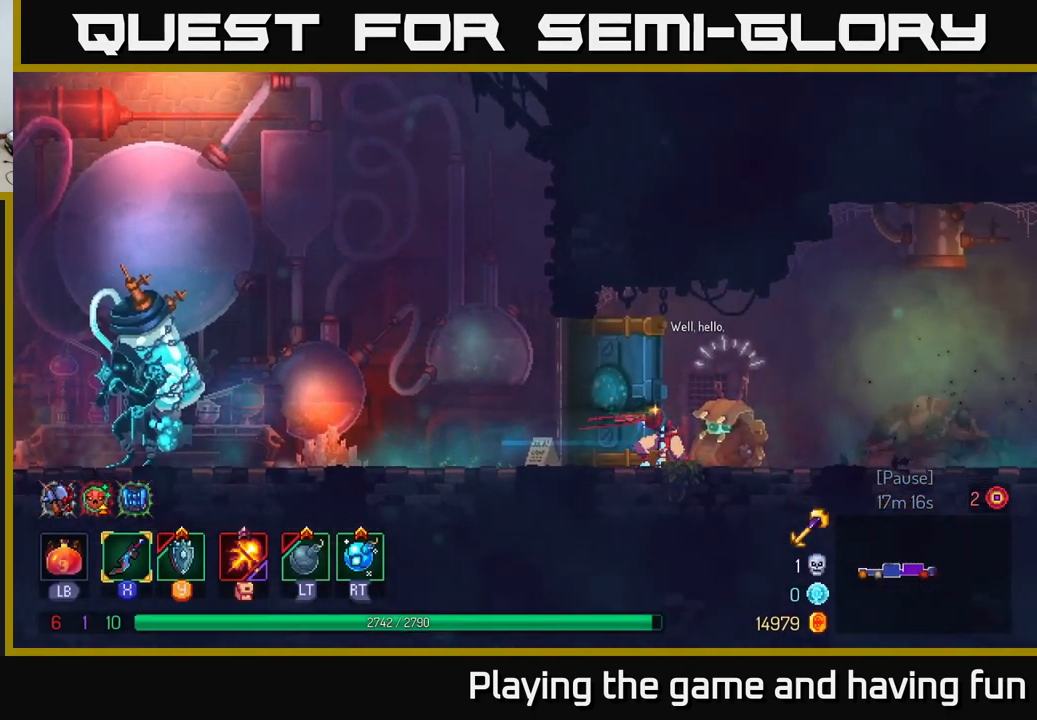
{"buttons": [], "left_stick": "right", "right_stick": "center", "events": []}
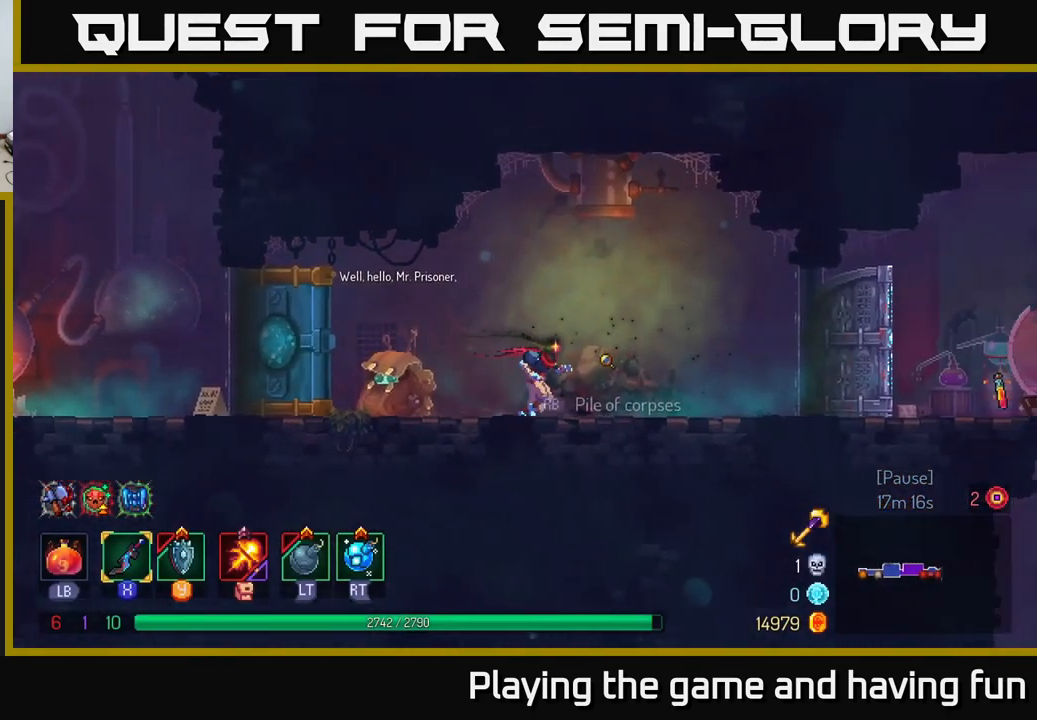
{"buttons": ["B"], "left_stick": "right", "right_stick": "center", "events": [[350, "B", "down"], [417, "R1", "down"], [483, "R1", "up"]]}
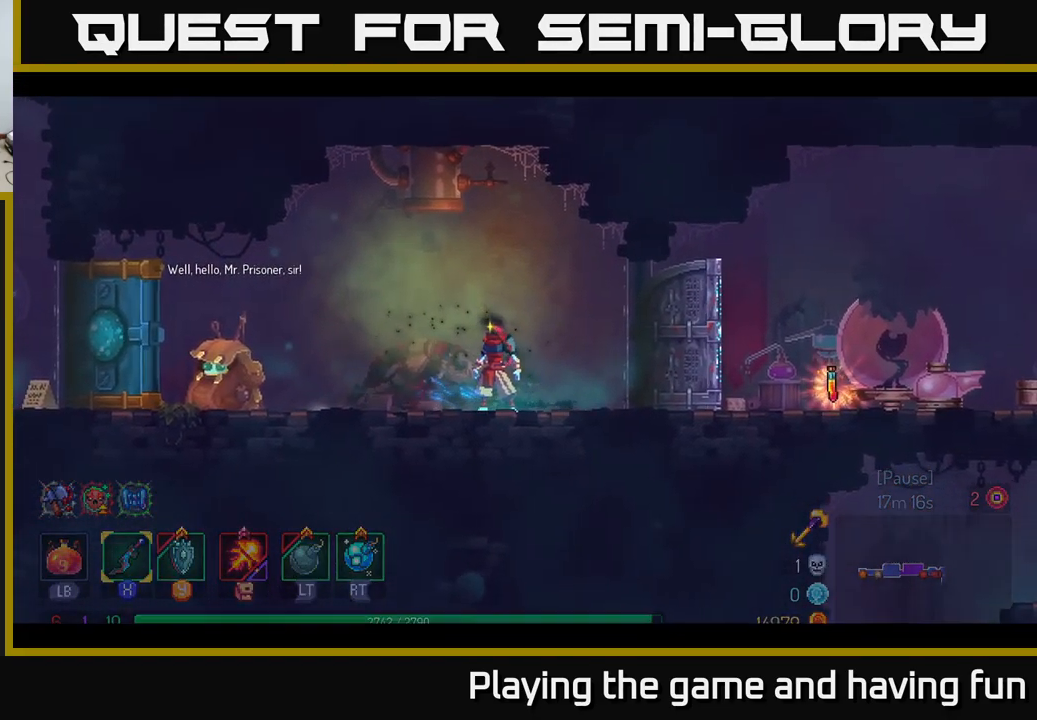
{"buttons": [], "left_stick": "right", "right_stick": "center", "events": [[50, "B", "up"]]}
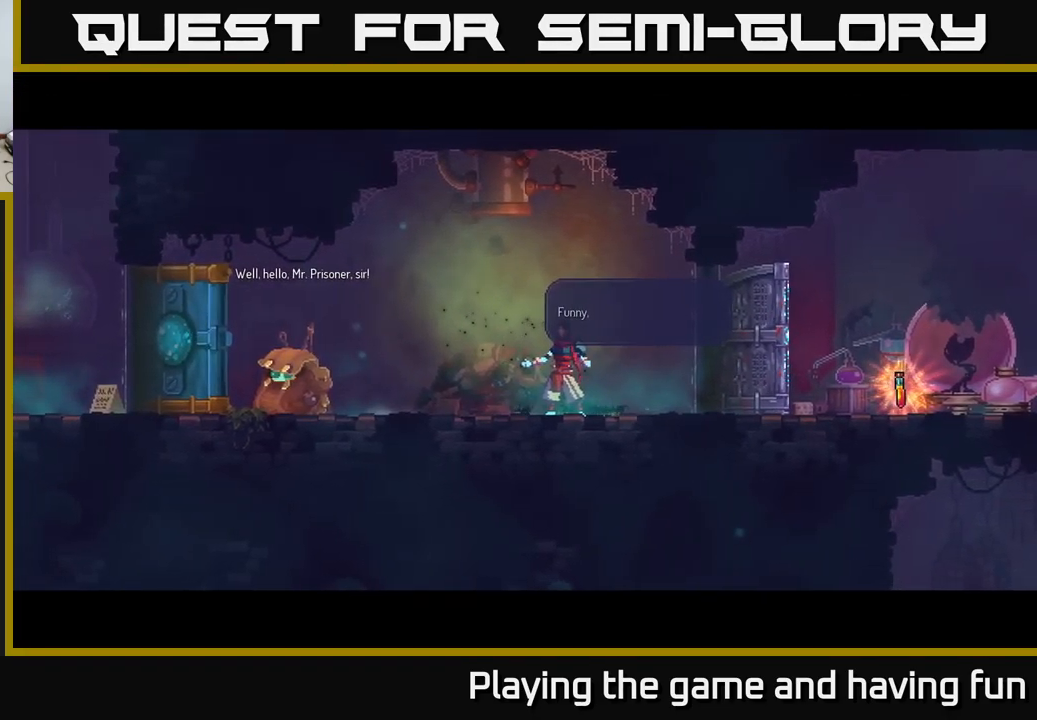
{"buttons": [], "left_stick": "right", "right_stick": "center", "events": [[33, "left_stick", "center"], [200, "B", "down"], [300, "B", "up"], [317, "left_stick", "right"]]}
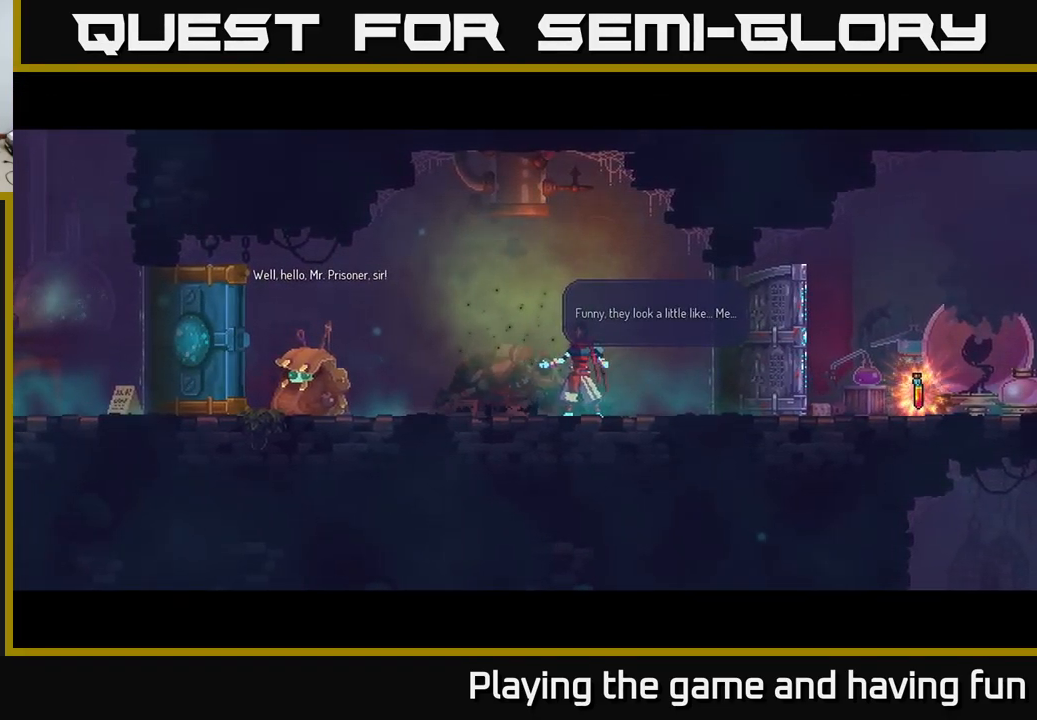
{"buttons": [], "left_stick": "right", "right_stick": "center", "events": [[33, "B", "down"], [117, "B", "up"], [233, "A", "down"], [367, "A", "up"]]}
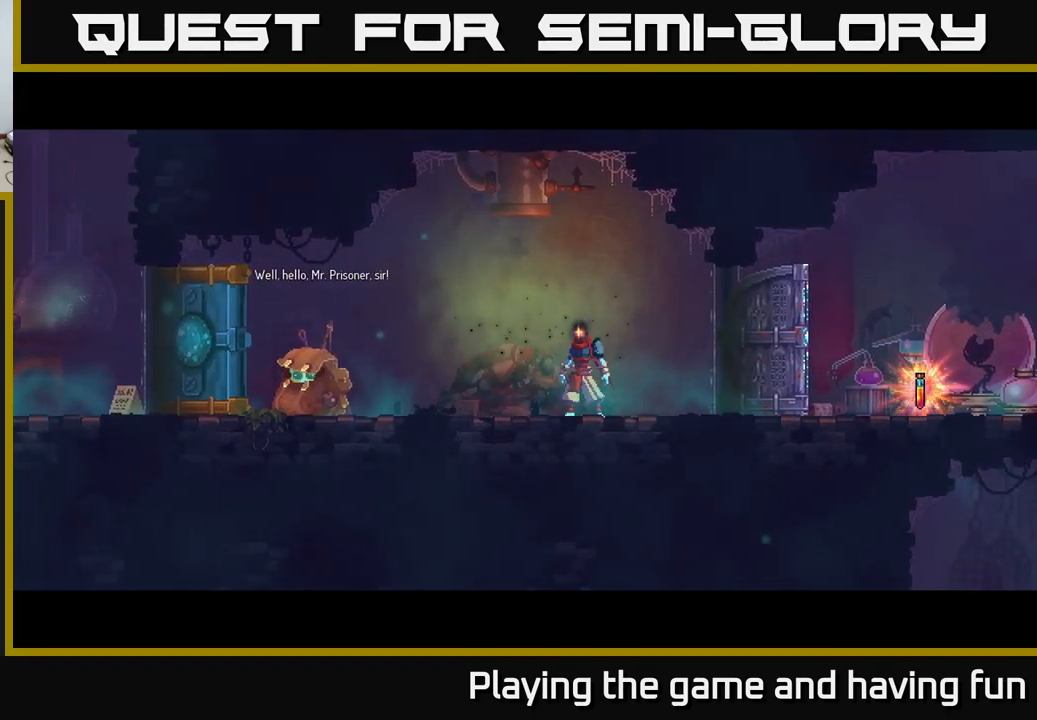
{"buttons": [], "left_stick": "center", "right_stick": "center", "events": [[183, "left_stick", "center"]]}
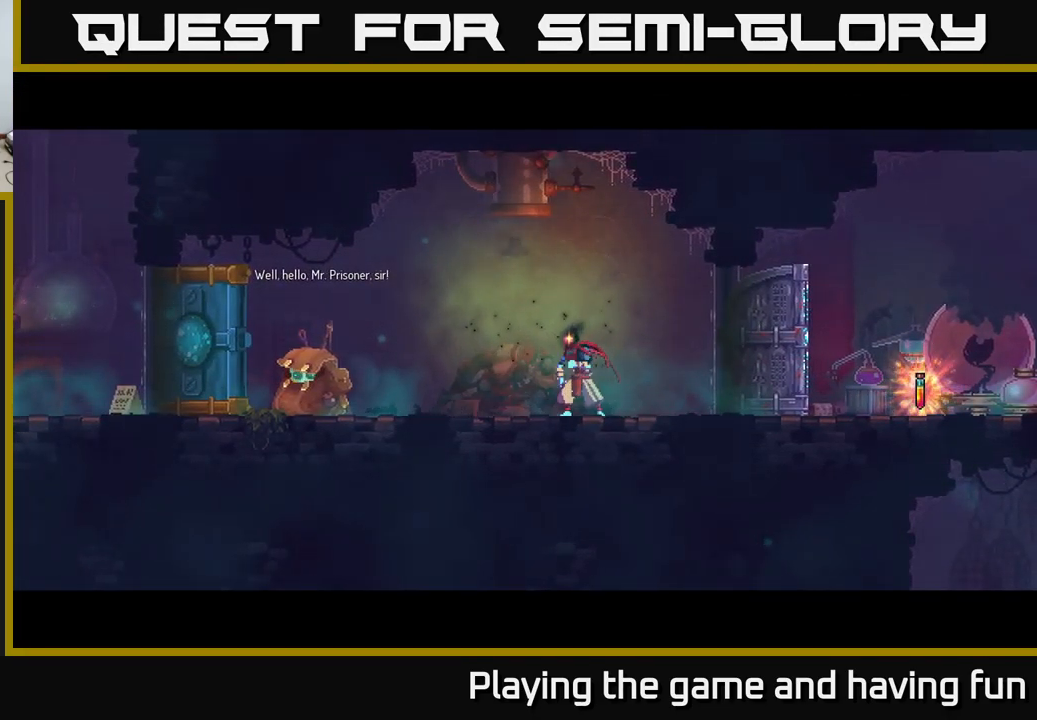
{"buttons": [], "left_stick": "center", "right_stick": "center", "events": [[17, "left_stick", "right"], [416, "left_stick", "center"]]}
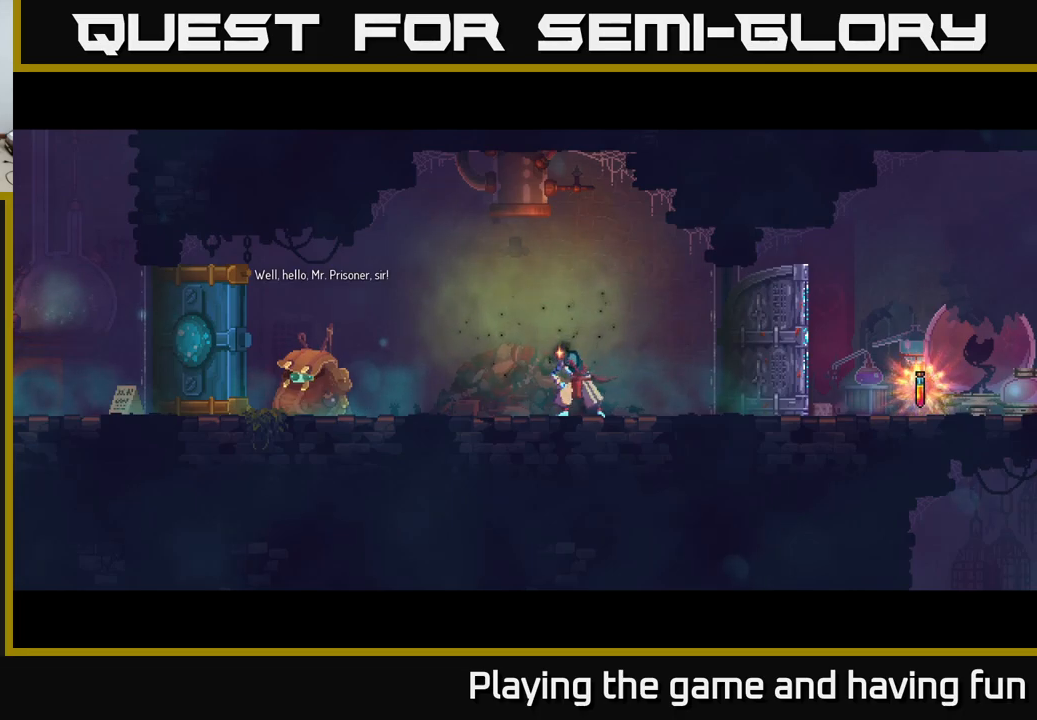
{"buttons": ["A"], "left_stick": "center", "right_stick": "center", "events": [[450, "A", "down"]]}